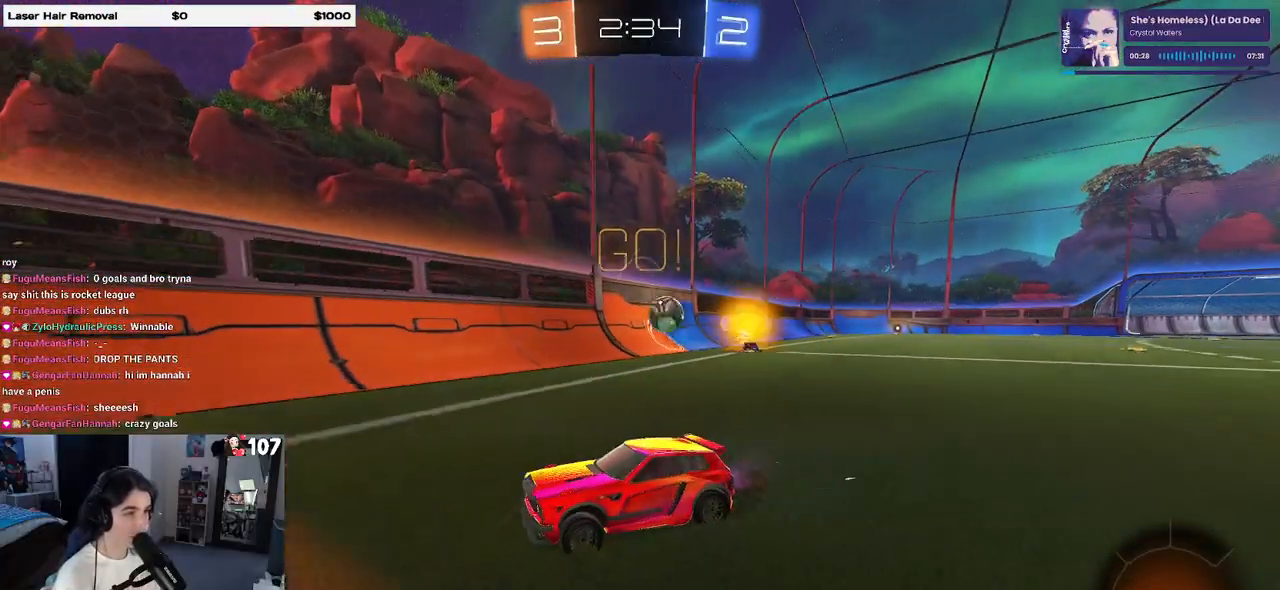
Gameplay with a controller (PlayStation layout); each line is a JSON object with the inputs held at the frame after it. "events" lists button and stick changes between this image and that frame as [ms after this image, input, new state], when the widget could be followed in between.
{"buttons": ["R2"], "left_stick": "right", "right_stick": "center", "events": [[233, "left_stick", "center"], [350, "left_stick", "right"]]}
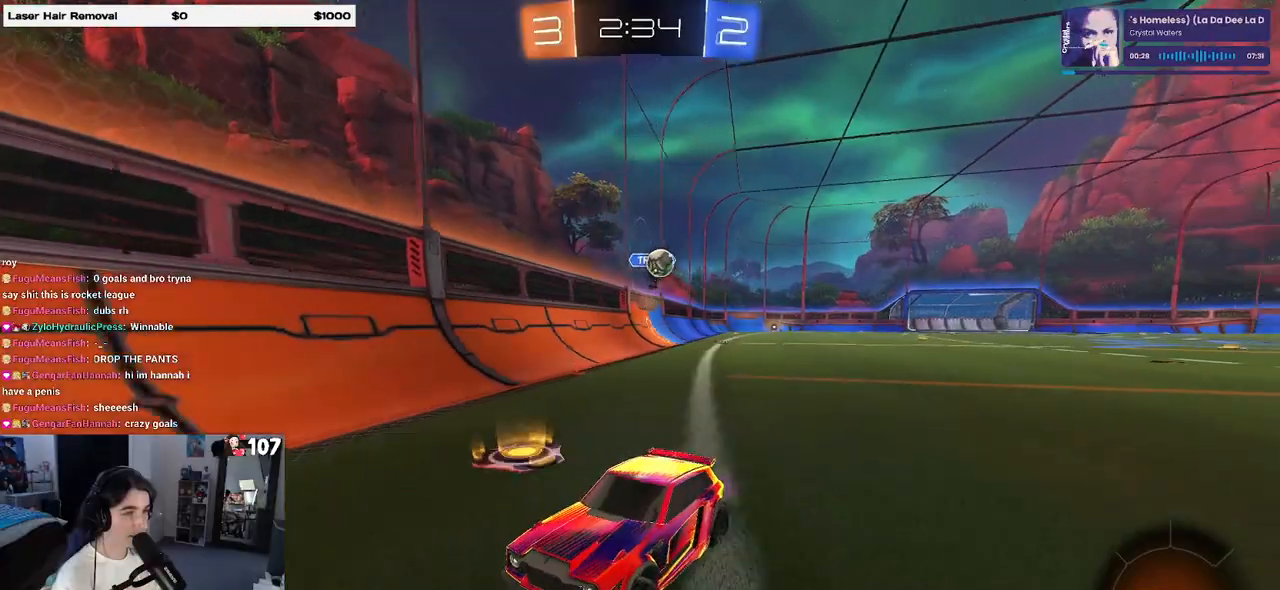
{"buttons": ["SQUARE", "R2"], "left_stick": "left", "right_stick": "center", "events": [[183, "left_stick", "center"], [283, "left_stick", "left"], [383, "SQUARE", "down"]]}
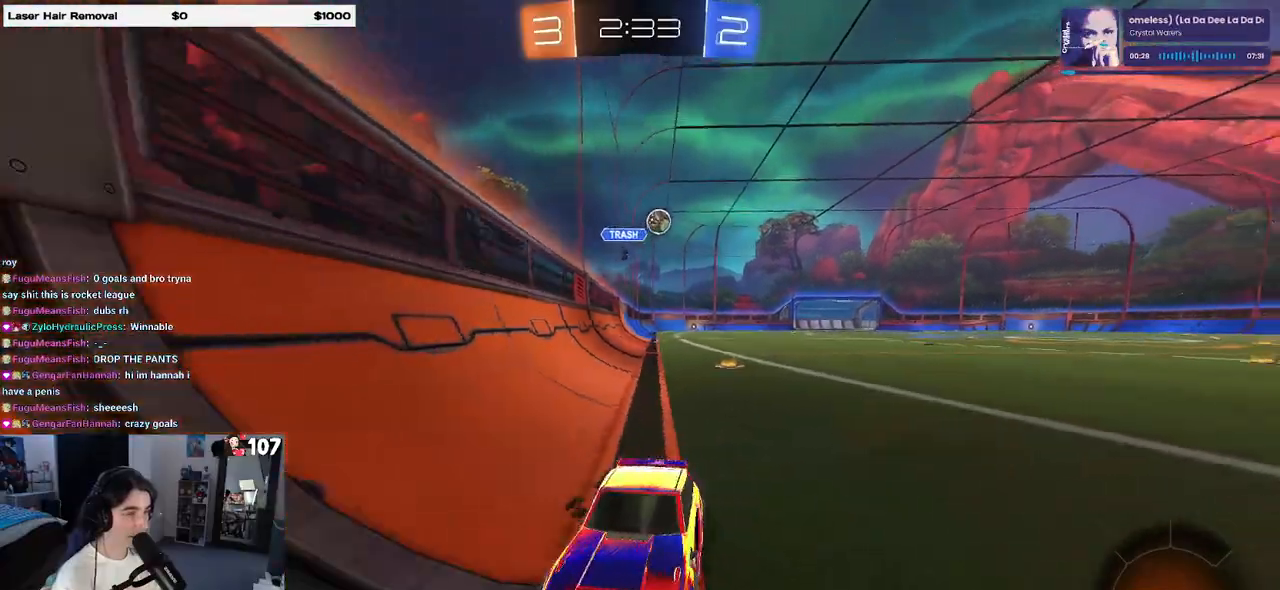
{"buttons": ["R2"], "left_stick": "left", "right_stick": "center", "events": [[267, "SQUARE", "up"]]}
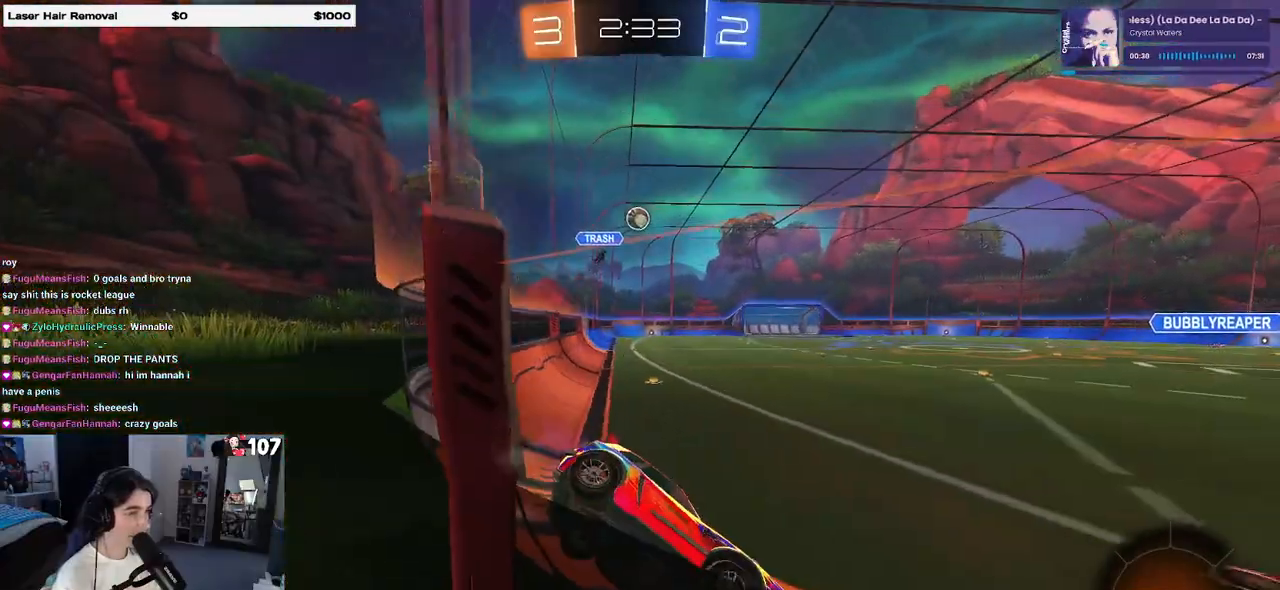
{"buttons": ["R2"], "left_stick": "left", "right_stick": "center", "events": []}
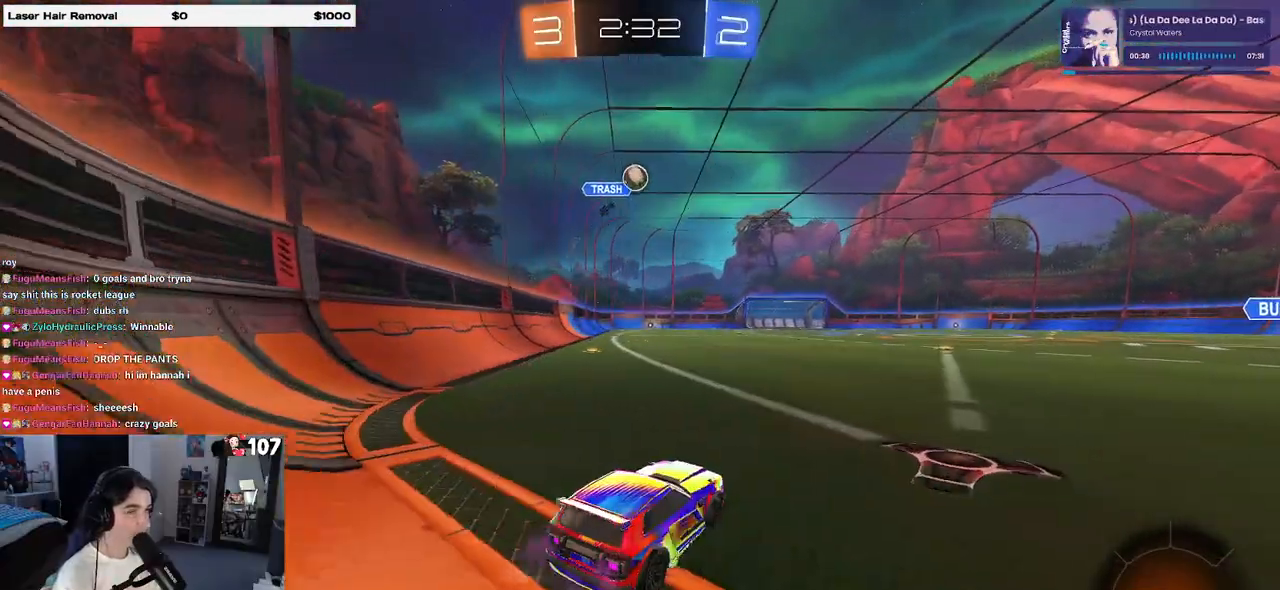
{"buttons": ["R2"], "left_stick": "down-right", "right_stick": "center", "events": [[133, "left_stick", "down-right"], [200, "SQUARE", "down"], [317, "SQUARE", "up"]]}
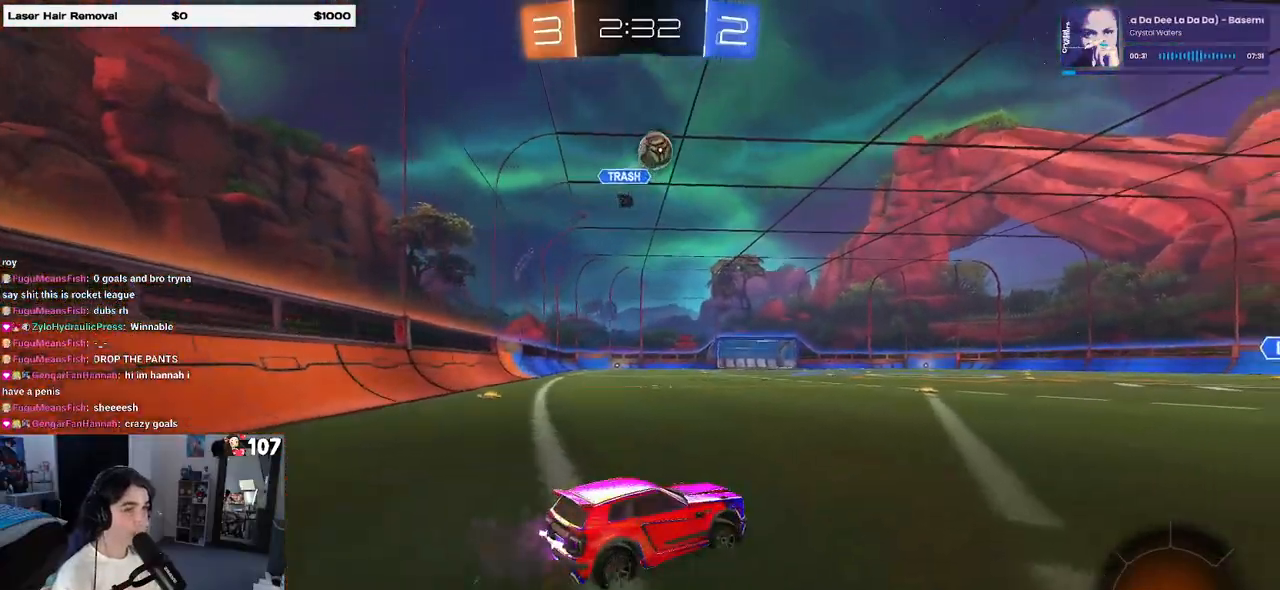
{"buttons": ["R2"], "left_stick": "center", "right_stick": "center", "events": [[150, "left_stick", "right"], [350, "TRIANGLE", "down"], [383, "left_stick", "center"], [467, "TRIANGLE", "up"]]}
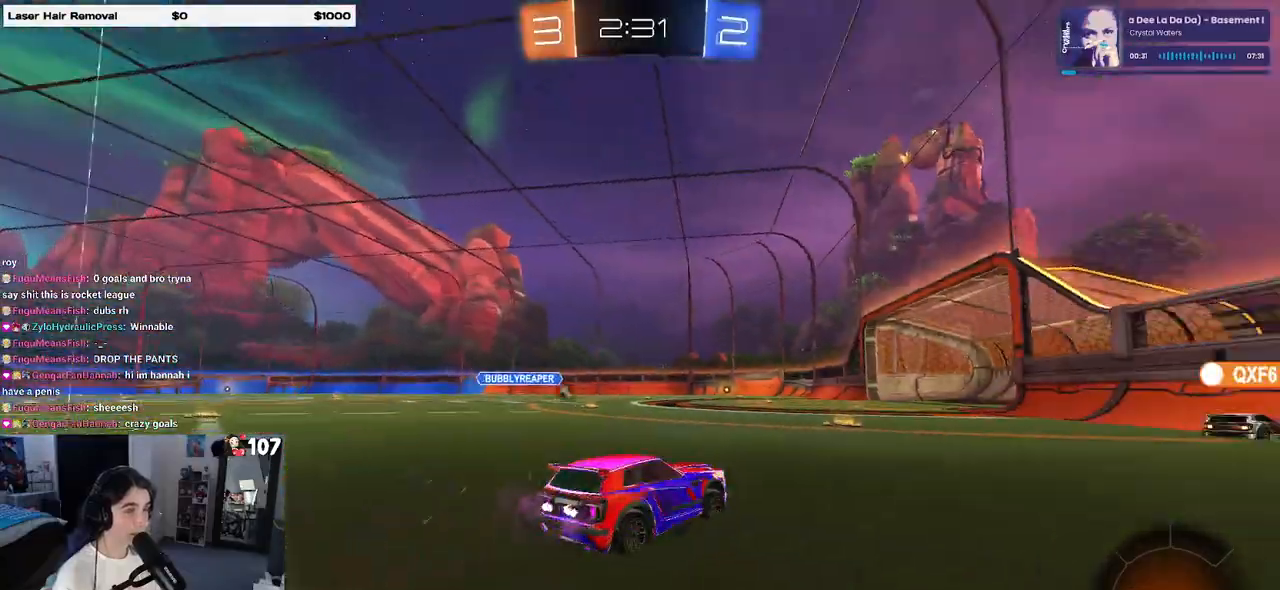
{"buttons": ["R2"], "left_stick": "center", "right_stick": "center", "events": [[217, "TRIANGLE", "down"], [333, "TRIANGLE", "up"]]}
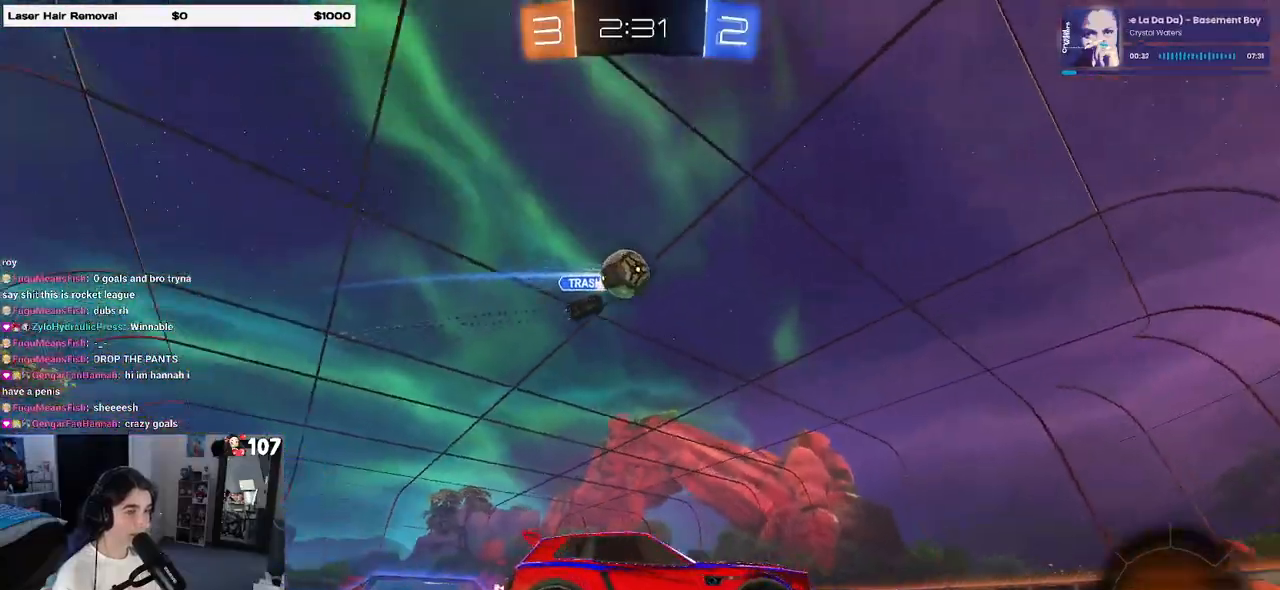
{"buttons": ["R2"], "left_stick": "left", "right_stick": "center", "events": [[67, "left_stick", "right"], [333, "left_stick", "left"]]}
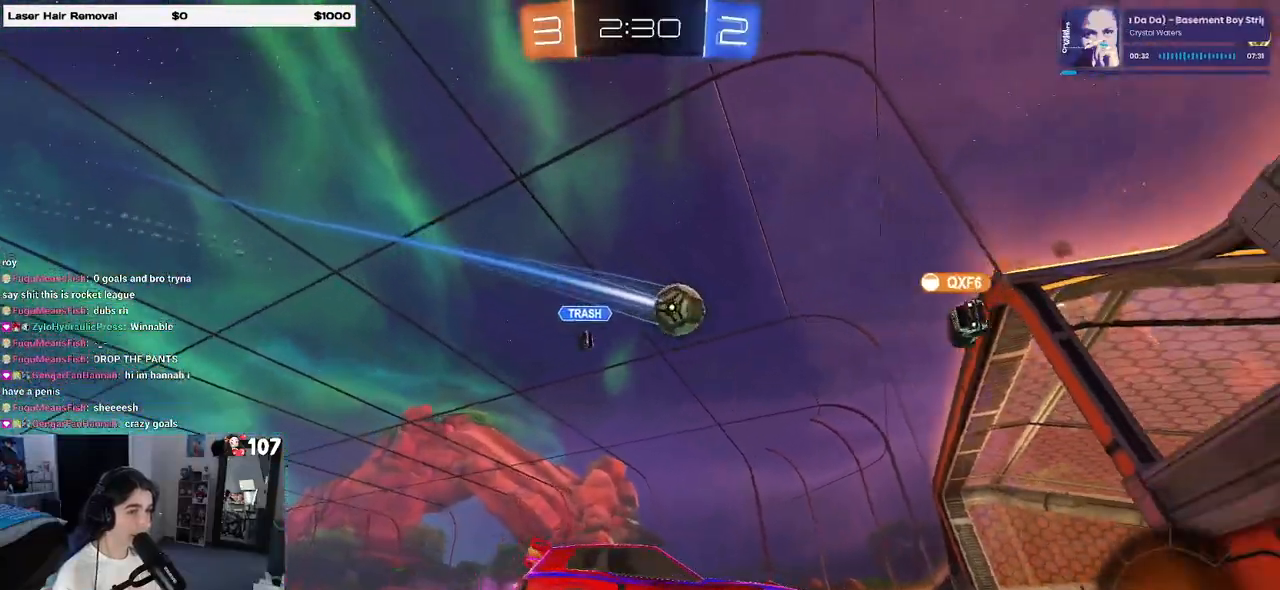
{"buttons": ["R2"], "left_stick": "center", "right_stick": "center", "events": [[283, "left_stick", "center"]]}
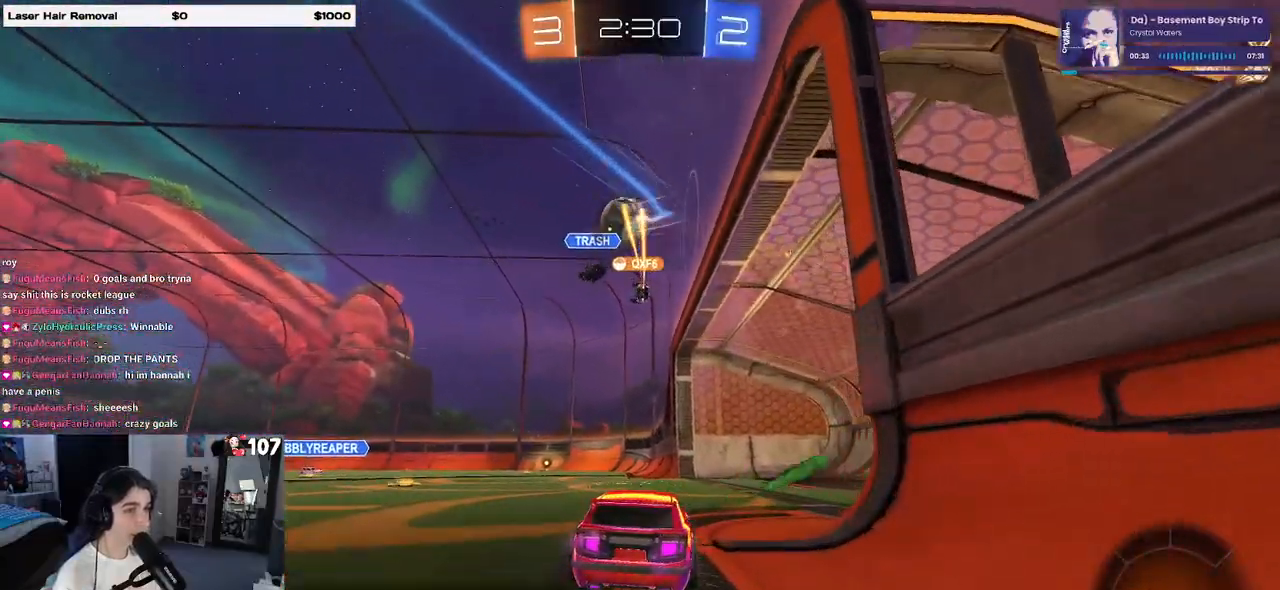
{"buttons": ["R2"], "left_stick": "left", "right_stick": "center", "events": [[267, "left_stick", "down-right"], [483, "left_stick", "left"]]}
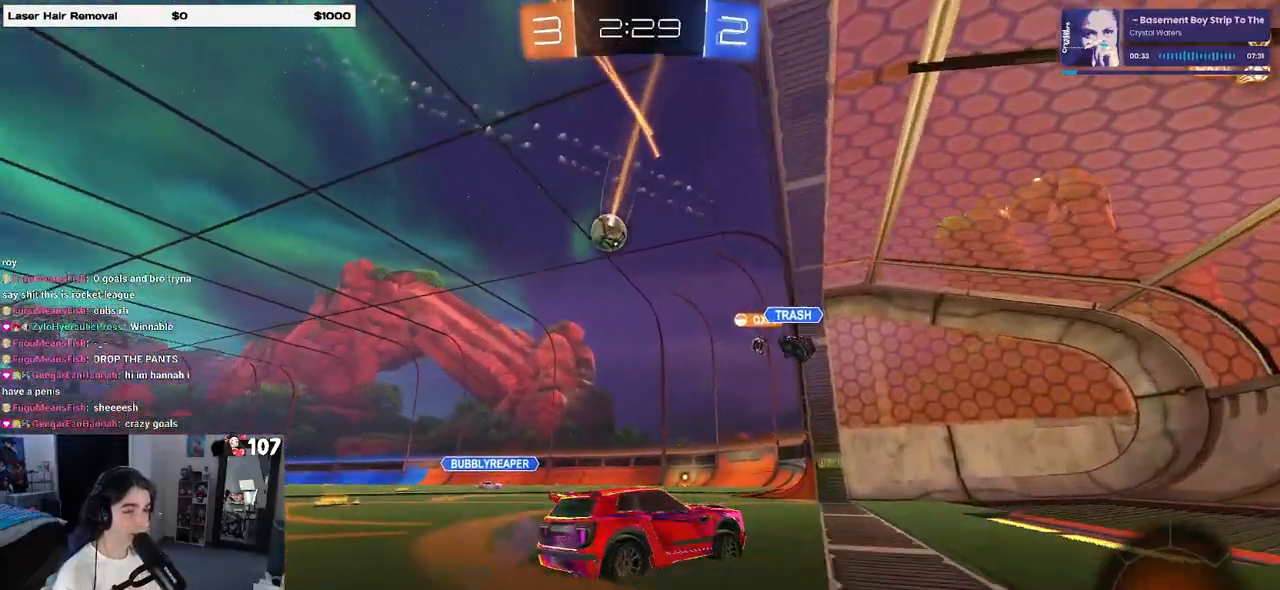
{"buttons": ["R2"], "left_stick": "center", "right_stick": "center", "events": [[400, "left_stick", "center"]]}
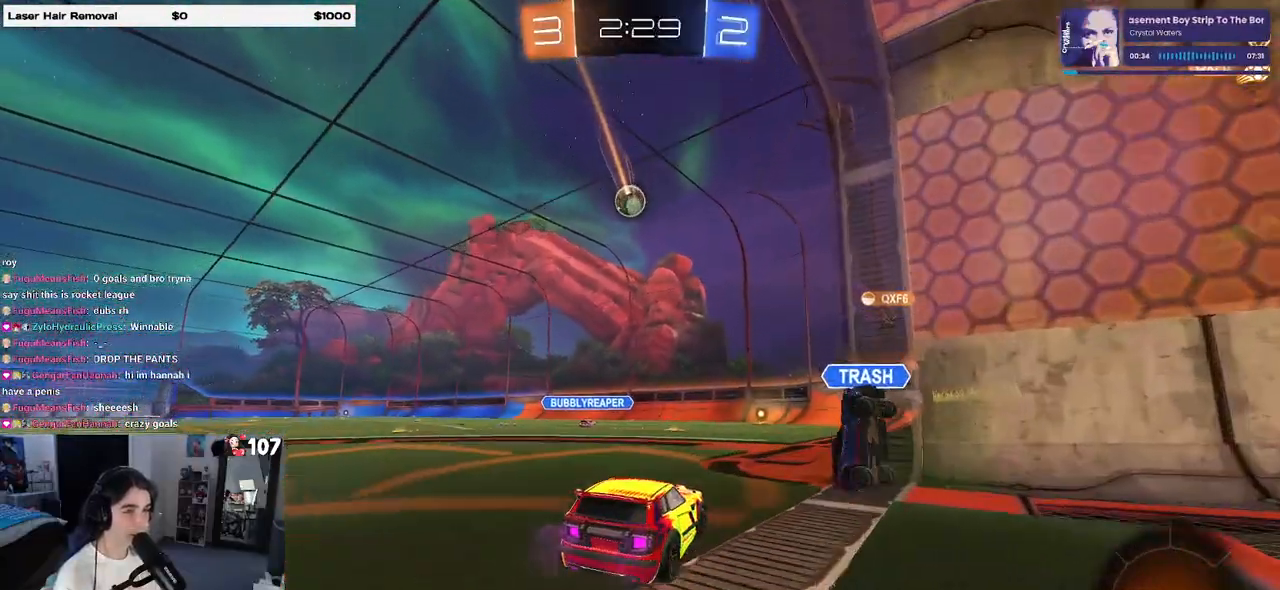
{"buttons": ["R2"], "left_stick": "left", "right_stick": "center", "events": [[200, "left_stick", "left"], [317, "left_stick", "center"], [500, "left_stick", "left"]]}
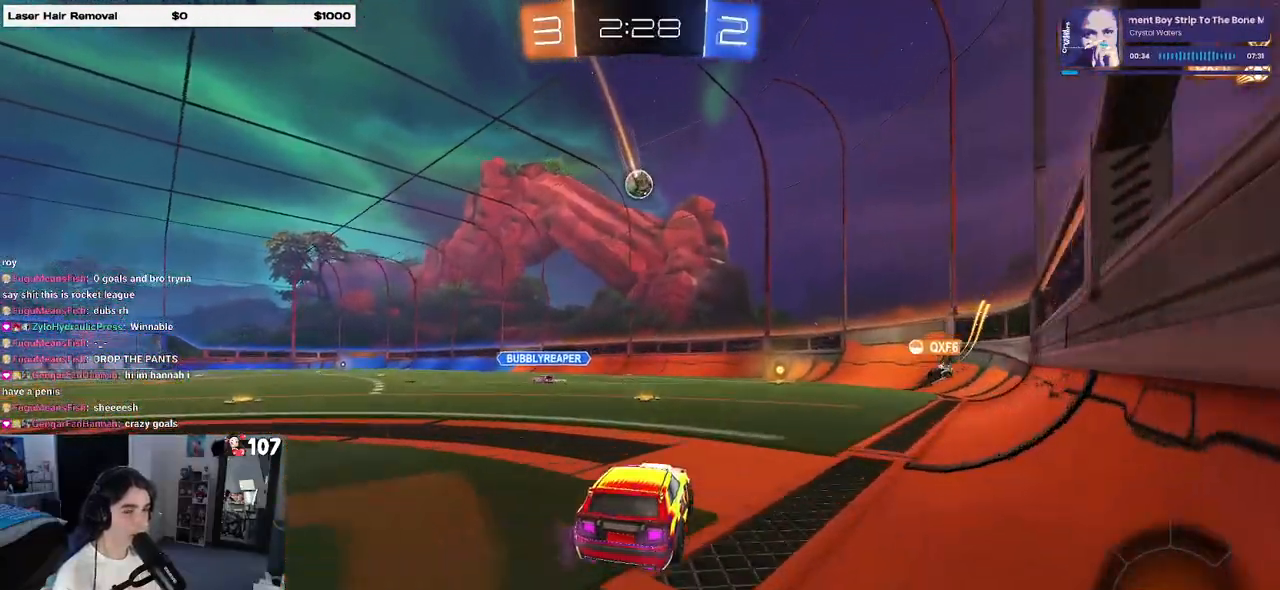
{"buttons": ["R1", "R2"], "left_stick": "left", "right_stick": "center", "events": [[50, "R1", "down"], [150, "left_stick", "center"], [367, "left_stick", "left"]]}
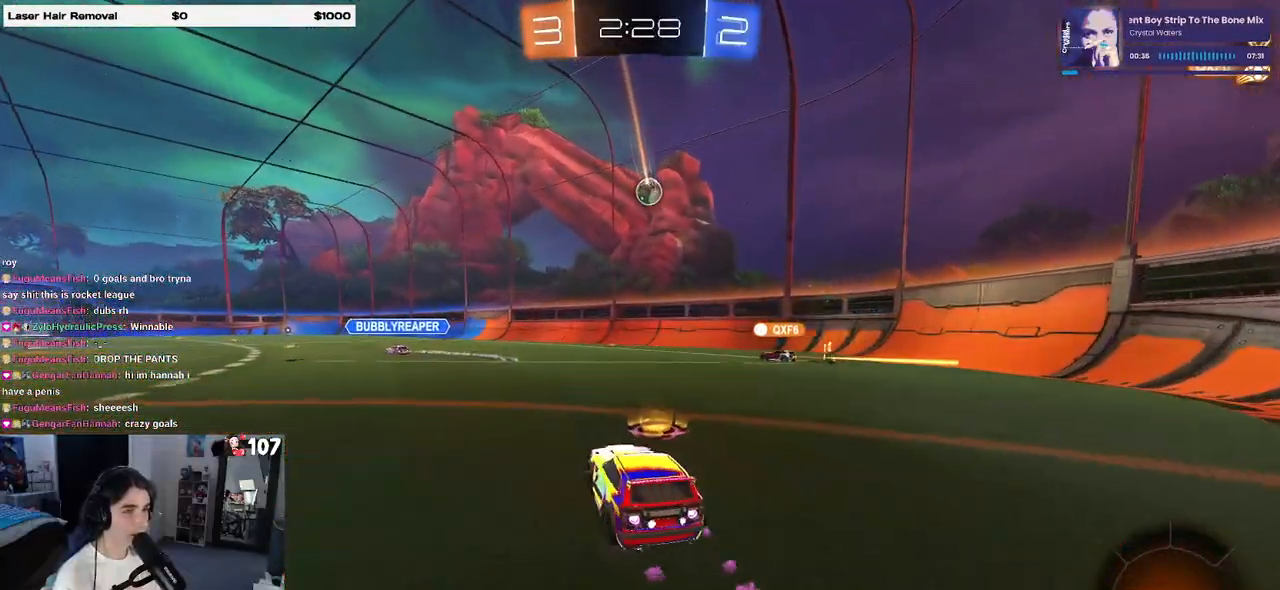
{"buttons": ["R2"], "left_stick": "left", "right_stick": "center", "events": [[100, "R1", "up"]]}
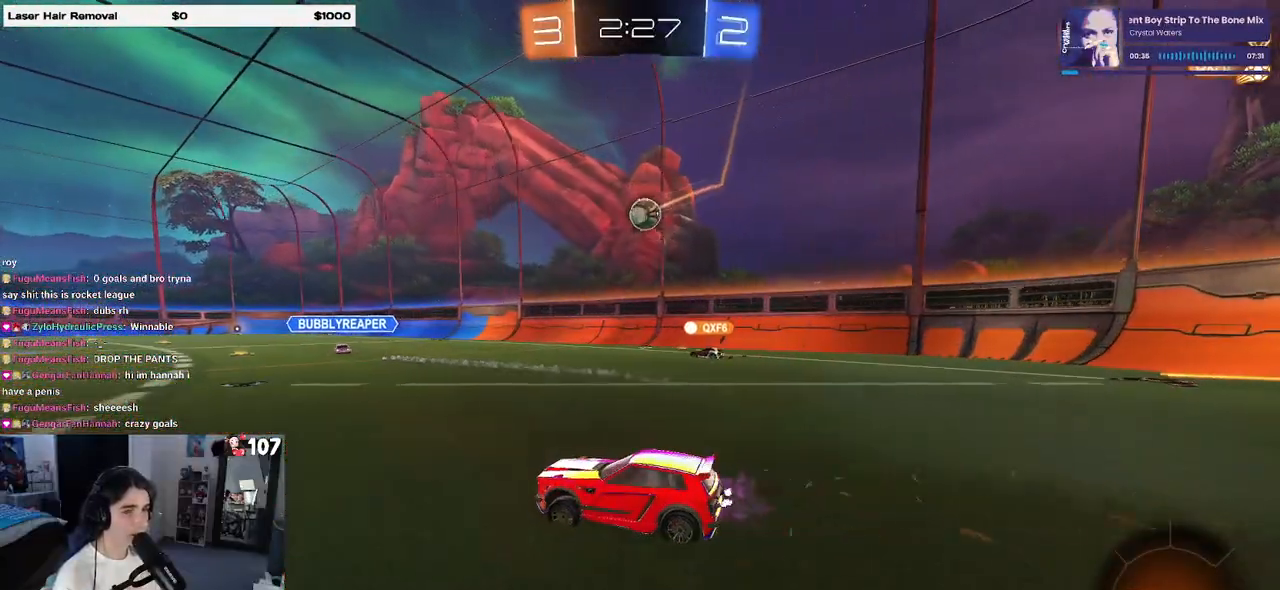
{"buttons": ["R1", "R2"], "left_stick": "left", "right_stick": "center", "events": [[33, "left_stick", "right"], [417, "left_stick", "center"], [467, "R1", "down"], [467, "left_stick", "left"]]}
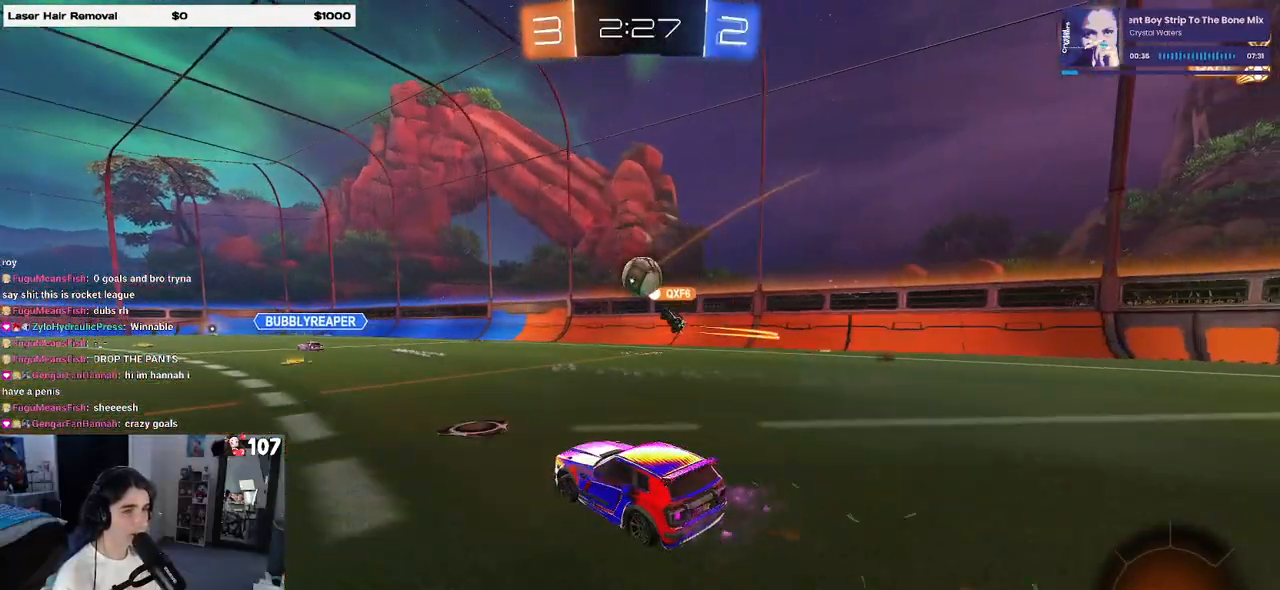
{"buttons": ["R1", "R2"], "left_stick": "left", "right_stick": "center", "events": []}
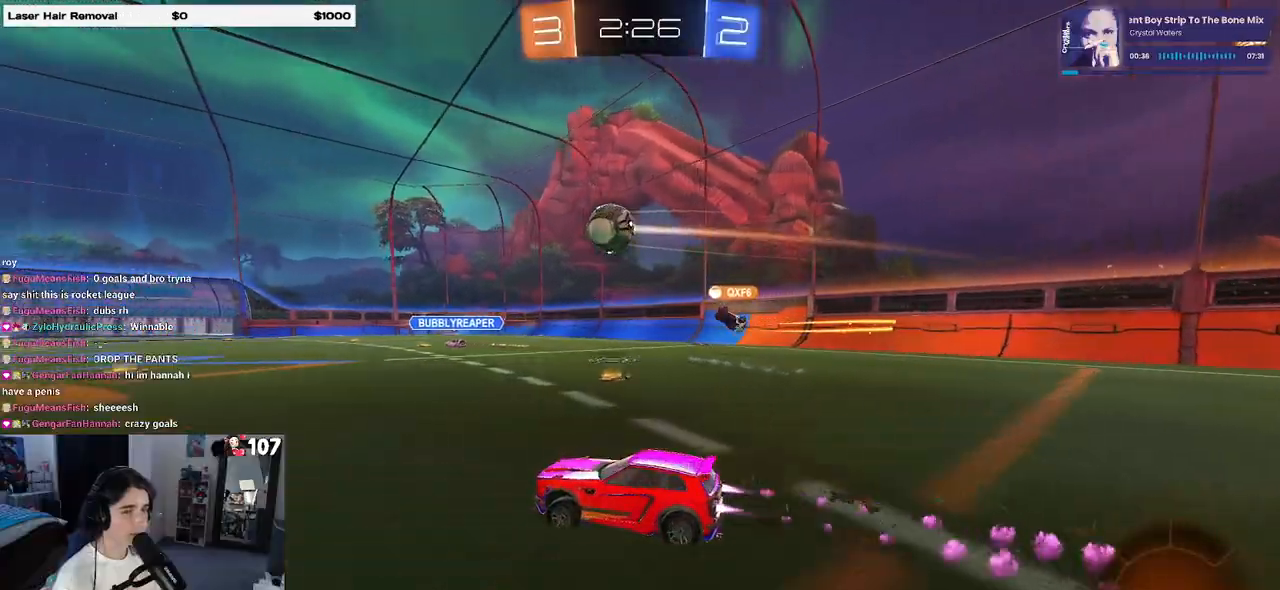
{"buttons": ["CROSS", "SQUARE", "R2"], "left_stick": "left", "right_stick": "center", "events": [[67, "R1", "up"], [233, "left_stick", "right"], [250, "CROSS", "down"], [317, "left_stick", "up"], [367, "CROSS", "up"], [367, "left_stick", "up-left"], [400, "CROSS", "down"], [500, "SQUARE", "down"], [500, "left_stick", "left"]]}
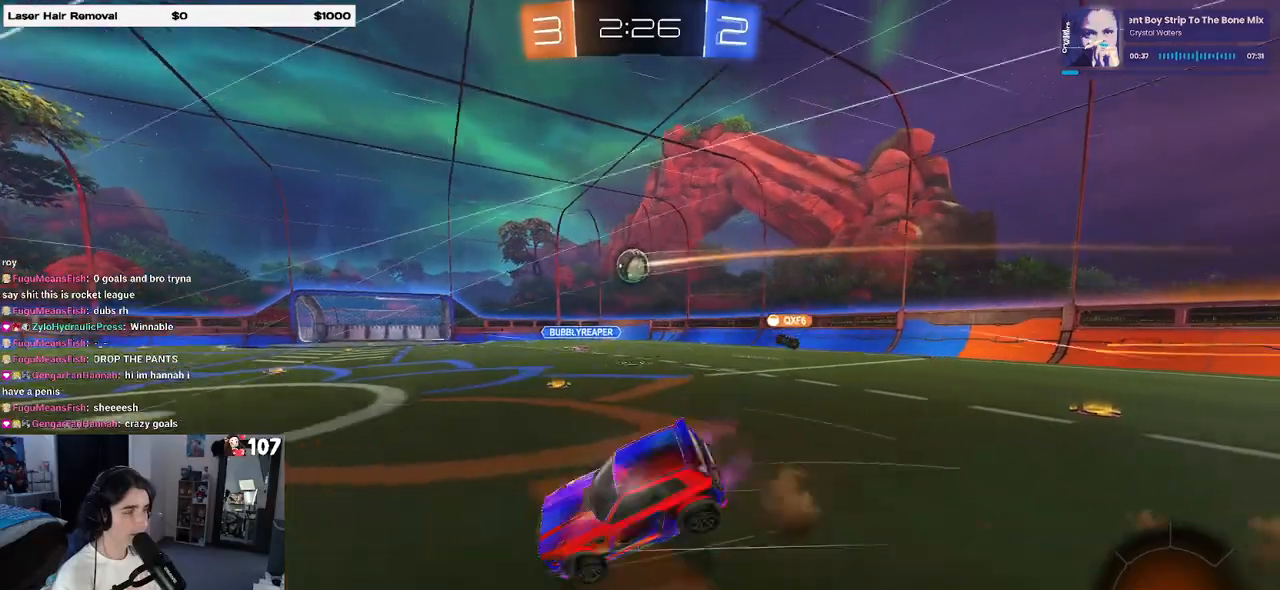
{"buttons": ["SQUARE", "R2"], "left_stick": "down-left", "right_stick": "center", "events": [[17, "left_stick", "down-left"], [33, "CROSS", "up"]]}
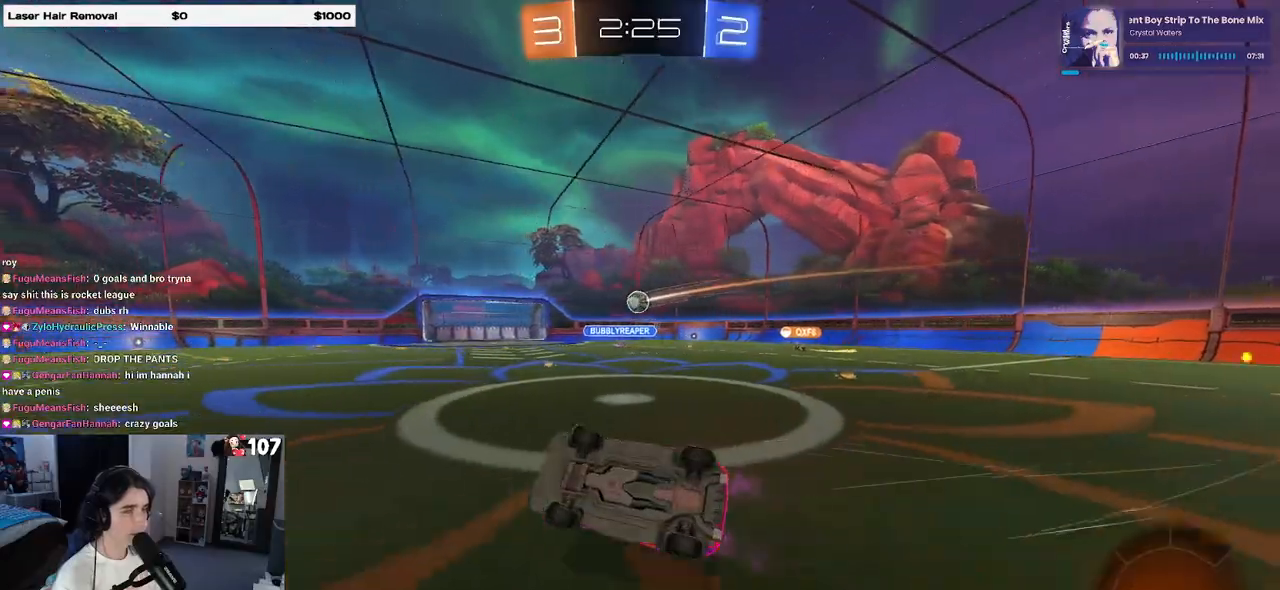
{"buttons": ["TRIANGLE", "R2"], "left_stick": "center", "right_stick": "center", "events": [[200, "SQUARE", "up"], [317, "left_stick", "center"], [417, "TRIANGLE", "down"]]}
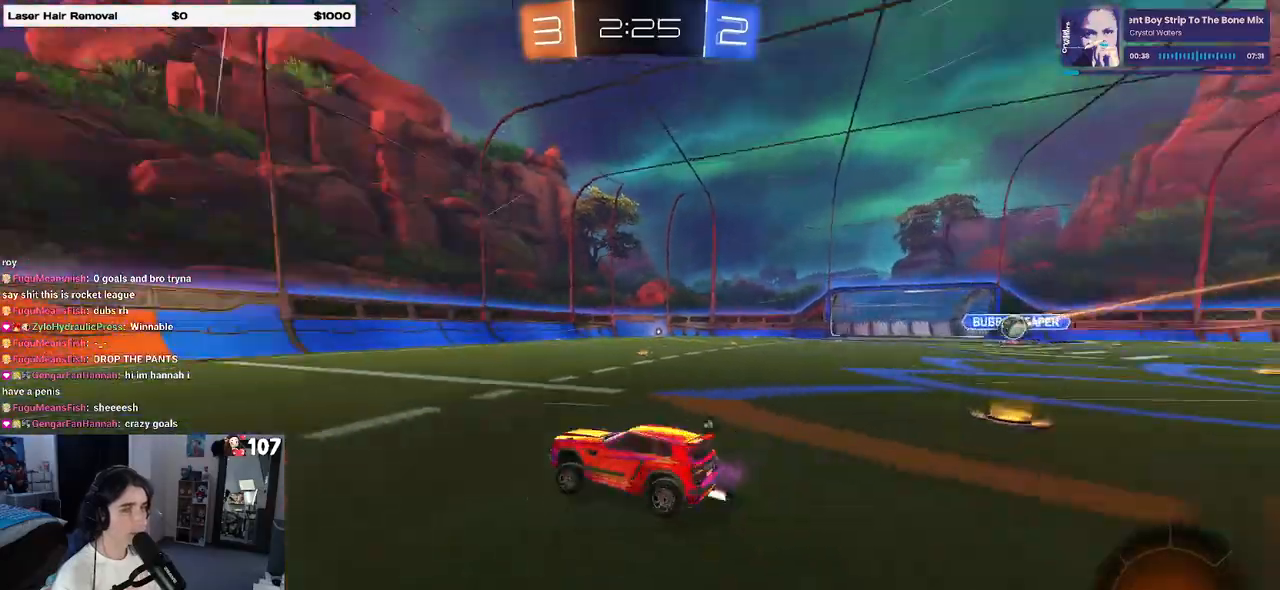
{"buttons": ["R2"], "left_stick": "center", "right_stick": "center", "events": [[17, "TRIANGLE", "up"], [133, "TRIANGLE", "down"], [250, "TRIANGLE", "up"]]}
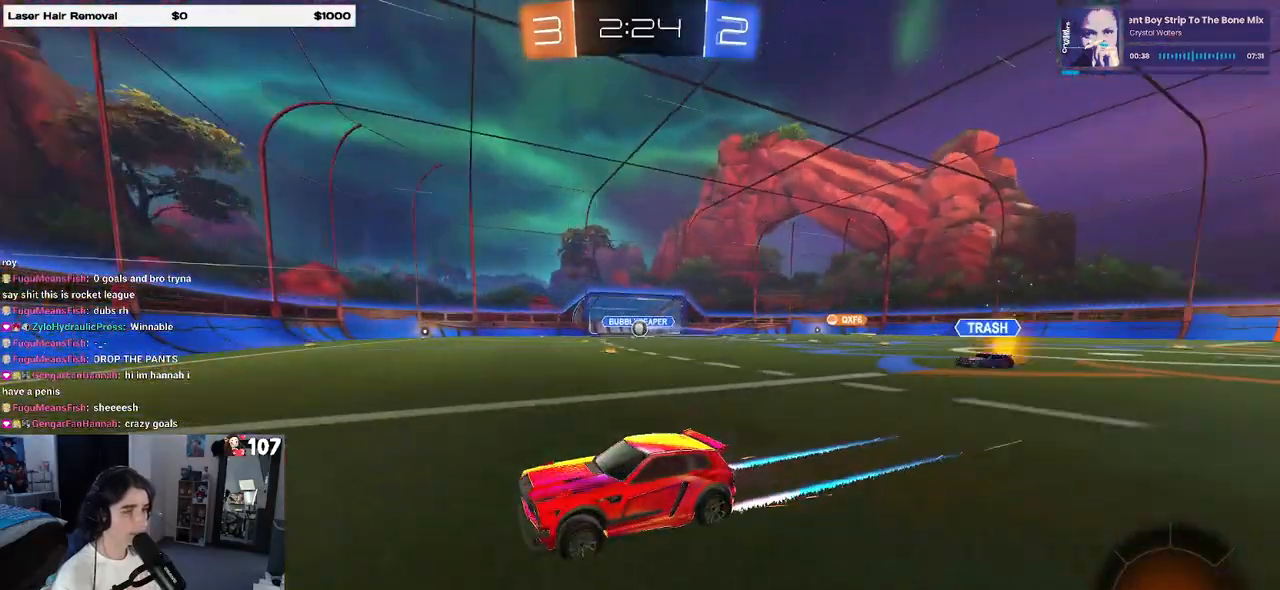
{"buttons": ["R2"], "left_stick": "center", "right_stick": "center", "events": [[17, "left_stick", "right"], [467, "left_stick", "center"]]}
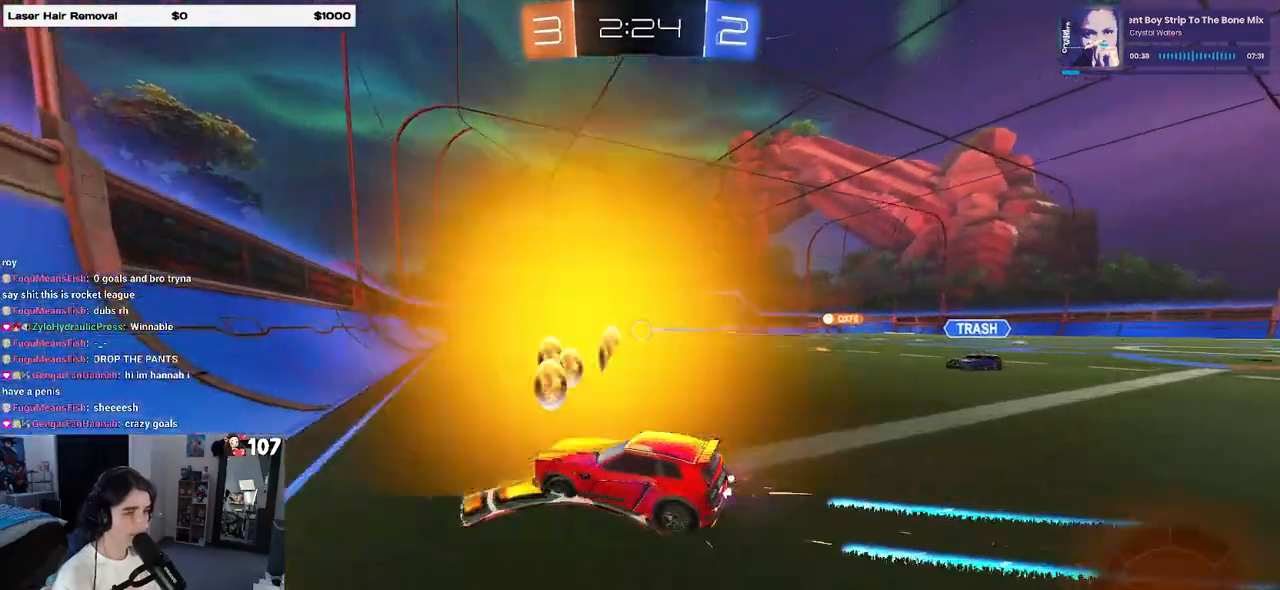
{"buttons": ["R1", "R2"], "left_stick": "center", "right_stick": "center", "events": [[117, "left_stick", "right"], [400, "left_stick", "center"], [417, "R1", "down"]]}
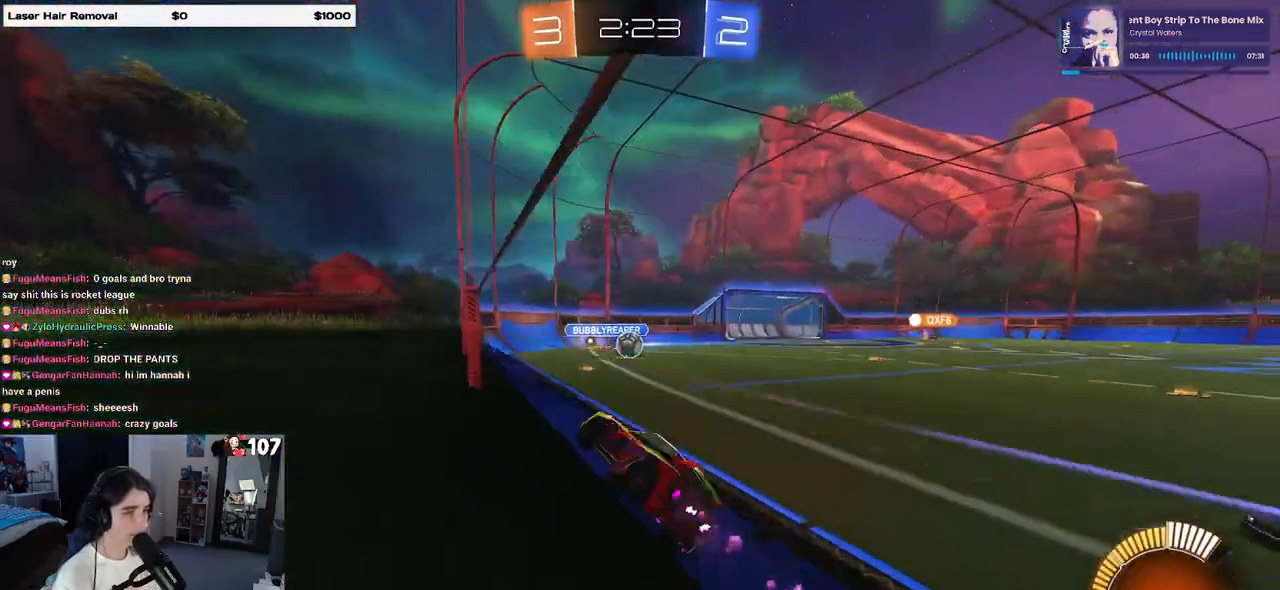
{"buttons": ["R1", "R2"], "left_stick": "left", "right_stick": "center", "events": [[433, "left_stick", "left"]]}
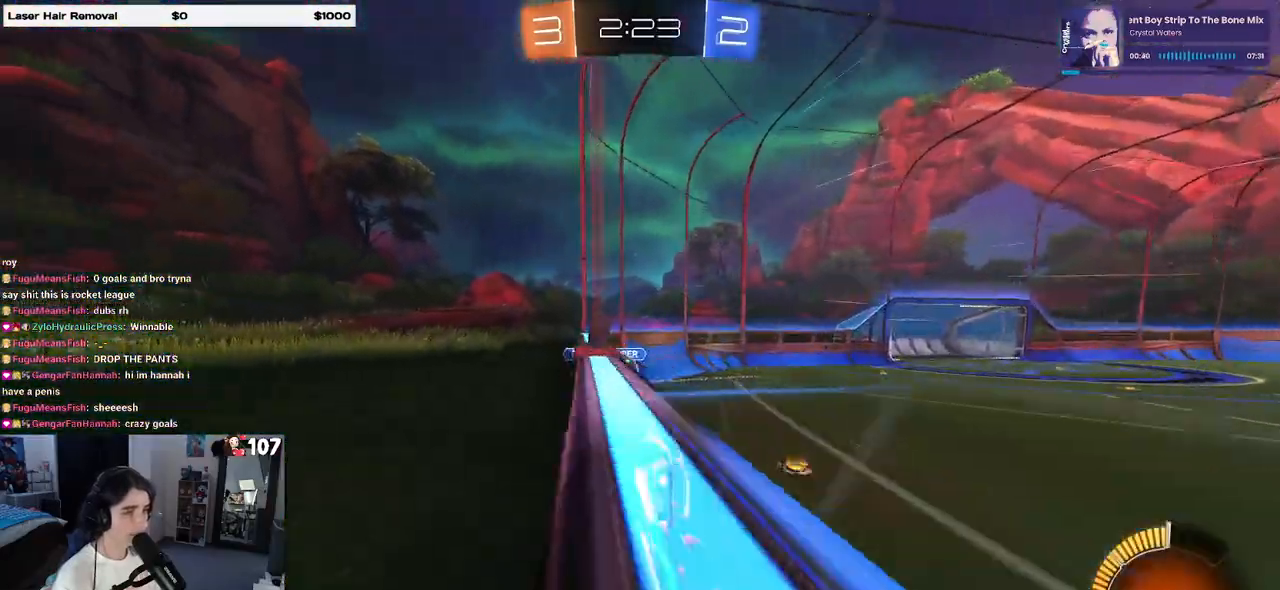
{"buttons": ["R2"], "left_stick": "center", "right_stick": "center", "events": [[150, "left_stick", "center"], [183, "CROSS", "down"], [233, "left_stick", "up-right"], [283, "CROSS", "up"], [333, "CROSS", "down"], [433, "R1", "up"], [450, "CROSS", "up"], [467, "left_stick", "center"]]}
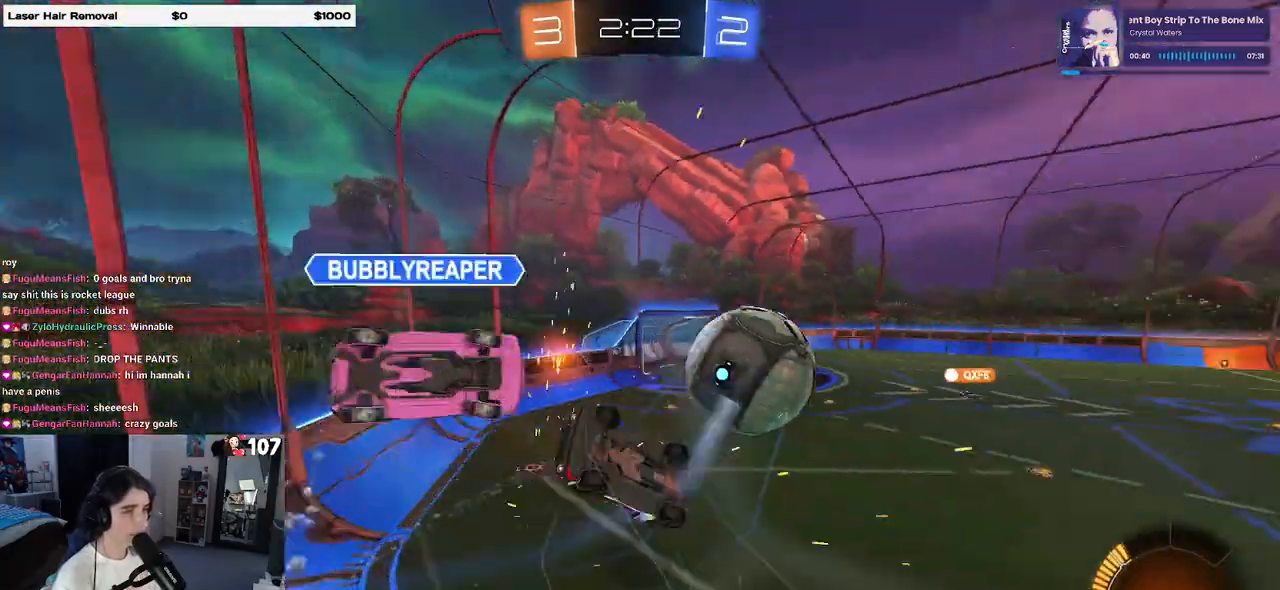
{"buttons": ["R2"], "left_stick": "down-right", "right_stick": "center", "events": [[367, "left_stick", "down-right"]]}
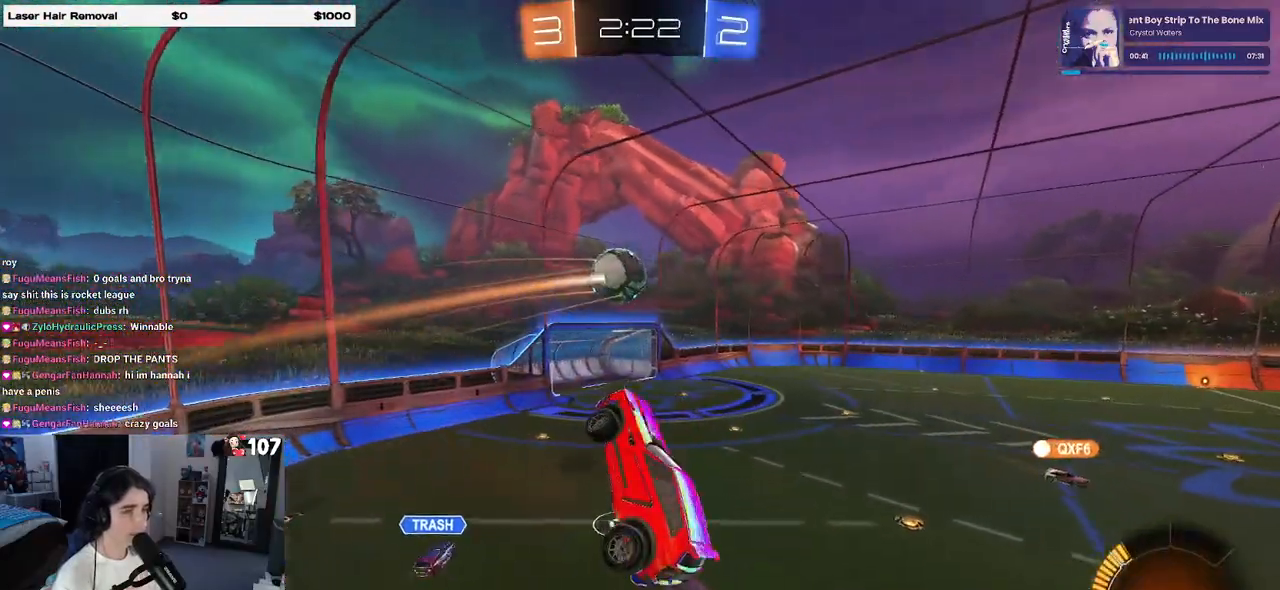
{"buttons": ["SQUARE", "R2"], "left_stick": "down-left", "right_stick": "center", "events": [[317, "left_stick", "down-left"], [350, "SQUARE", "down"]]}
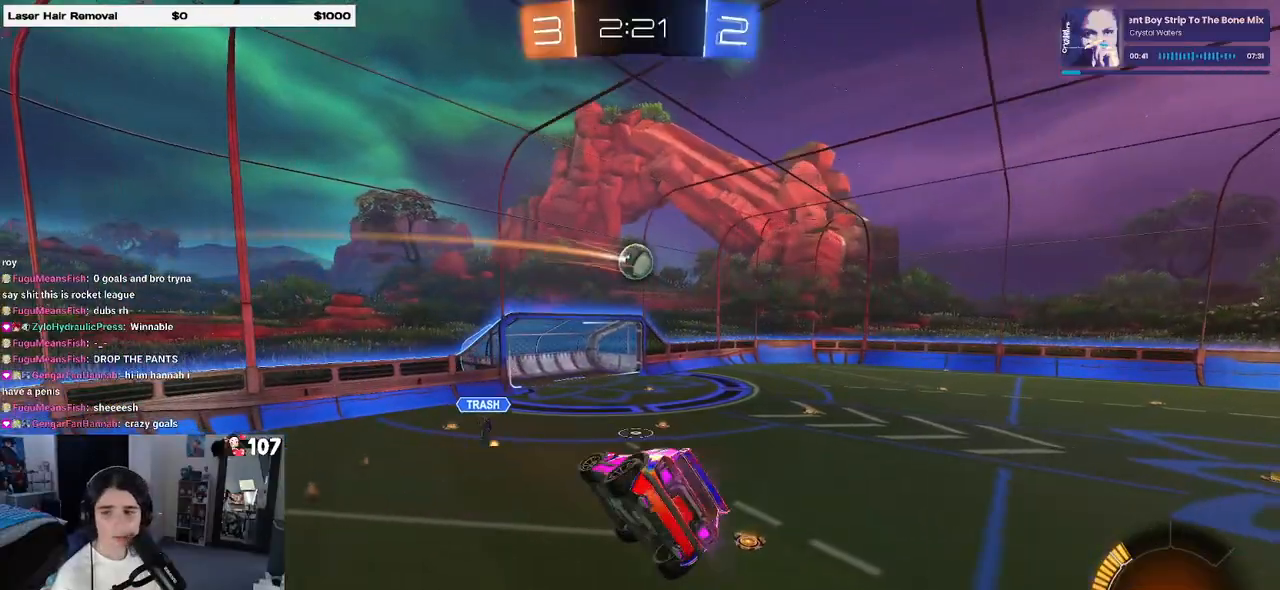
{"buttons": ["R2"], "left_stick": "center", "right_stick": "center", "events": [[83, "SQUARE", "up"], [100, "left_stick", "right"], [167, "left_stick", "up-right"], [300, "left_stick", "center"], [383, "left_stick", "down"], [483, "left_stick", "center"]]}
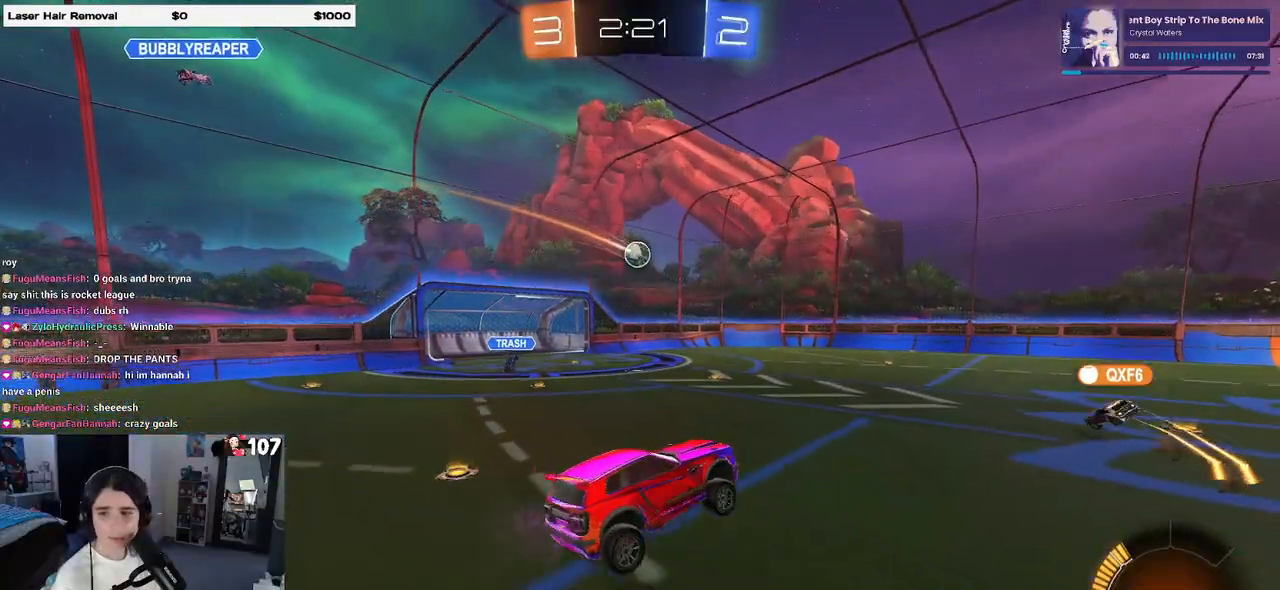
{"buttons": ["CROSS", "R2"], "left_stick": "up-right", "right_stick": "center", "events": [[183, "left_stick", "left"], [467, "left_stick", "up-right"], [483, "CROSS", "down"]]}
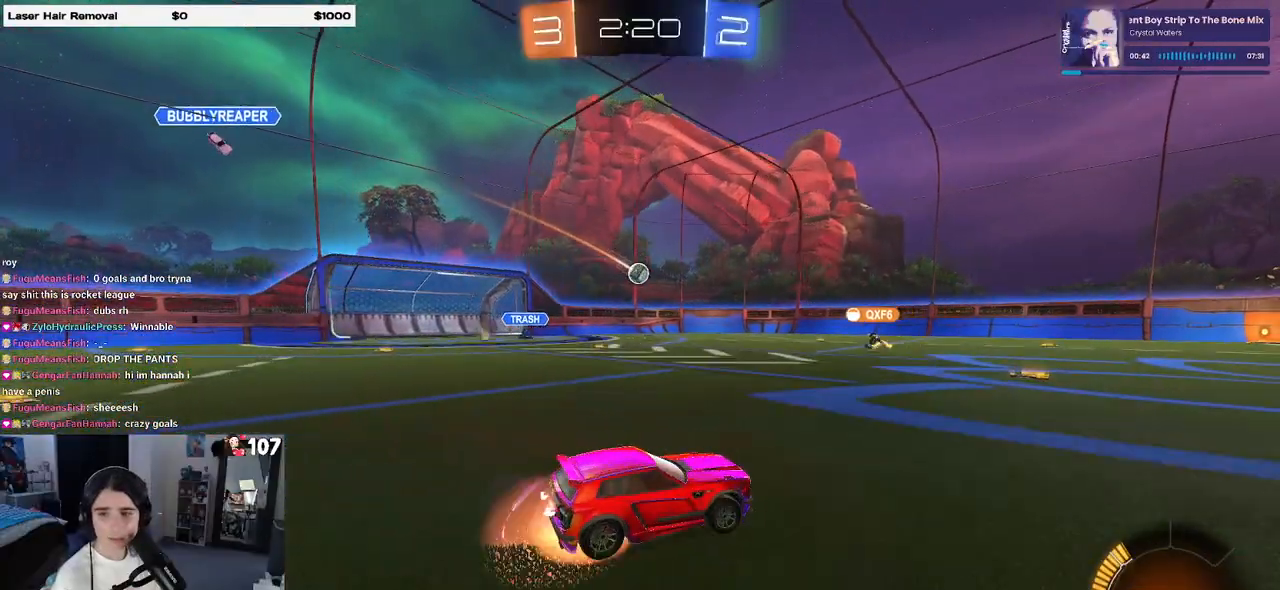
{"buttons": ["SQUARE", "R2"], "left_stick": "down-right", "right_stick": "center", "events": [[67, "CROSS", "up"], [117, "CROSS", "down"], [183, "SQUARE", "down"], [217, "CROSS", "up"], [217, "left_stick", "down-right"]]}